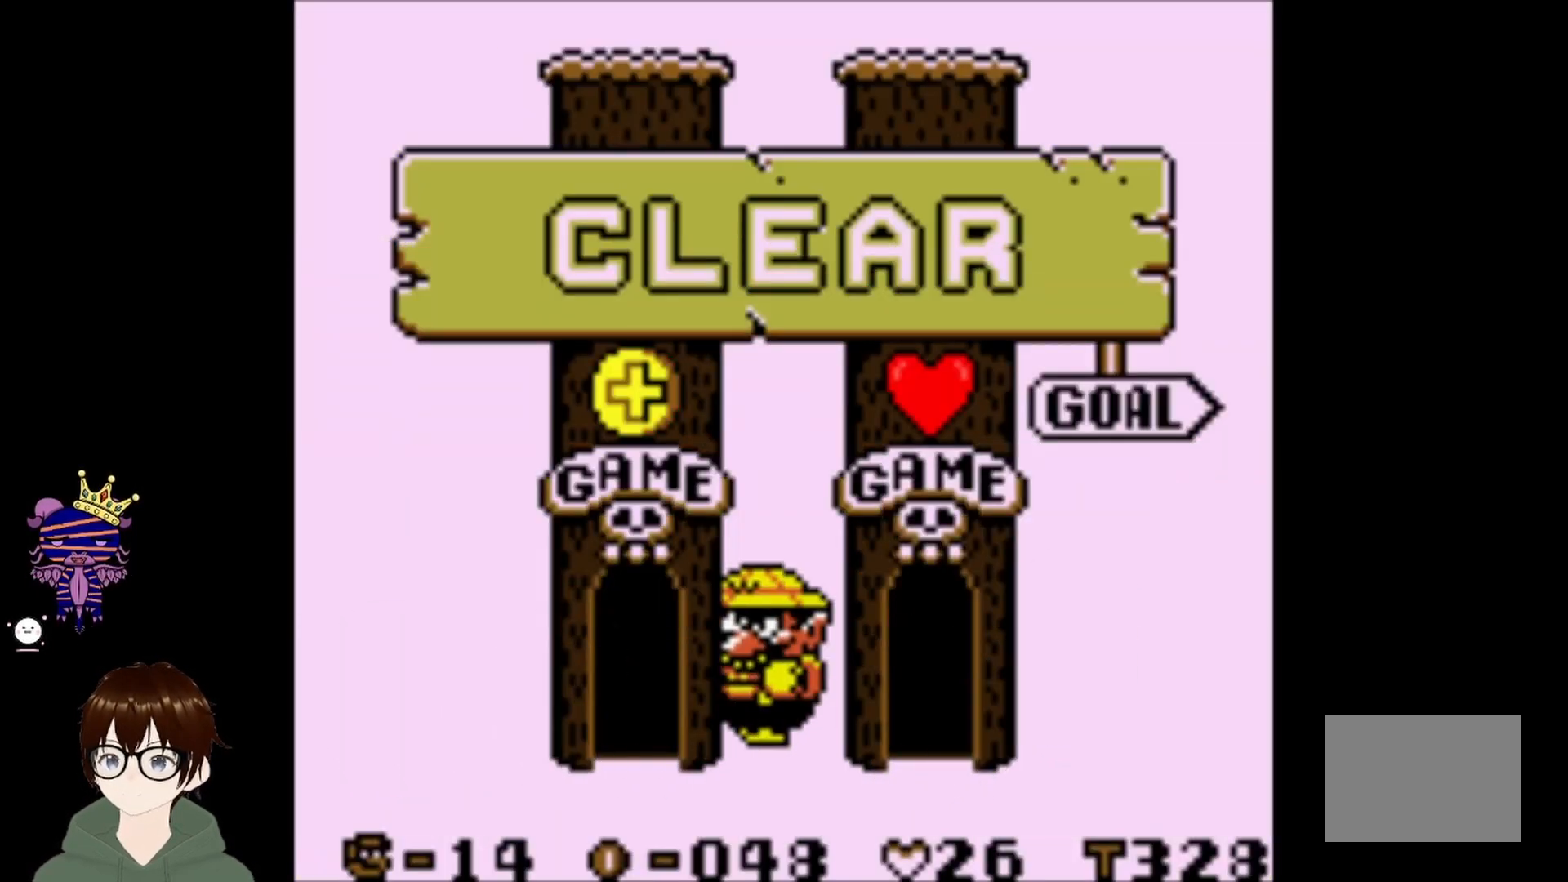
Gameplay with a controller (PlayStation layout); each line is a JSON object with the inputs held at the frame after it. "events" lists button and stick changes between this image and that frame as [ms after this image, input, new state], when the widget could be followed in between. Not read: L3 R3 right_stick.
{"buttons": ["DPAD_RIGHT"], "left_stick": "center", "events": [[34, "DPAD_RIGHT", "down"], [134, "DPAD_RIGHT", "up"], [200, "DPAD_RIGHT", "down"], [300, "DPAD_RIGHT", "up"], [367, "DPAD_RIGHT", "down"], [467, "DPAD_RIGHT", "up"], [501, "DPAD_RIGHT", "down"]]}
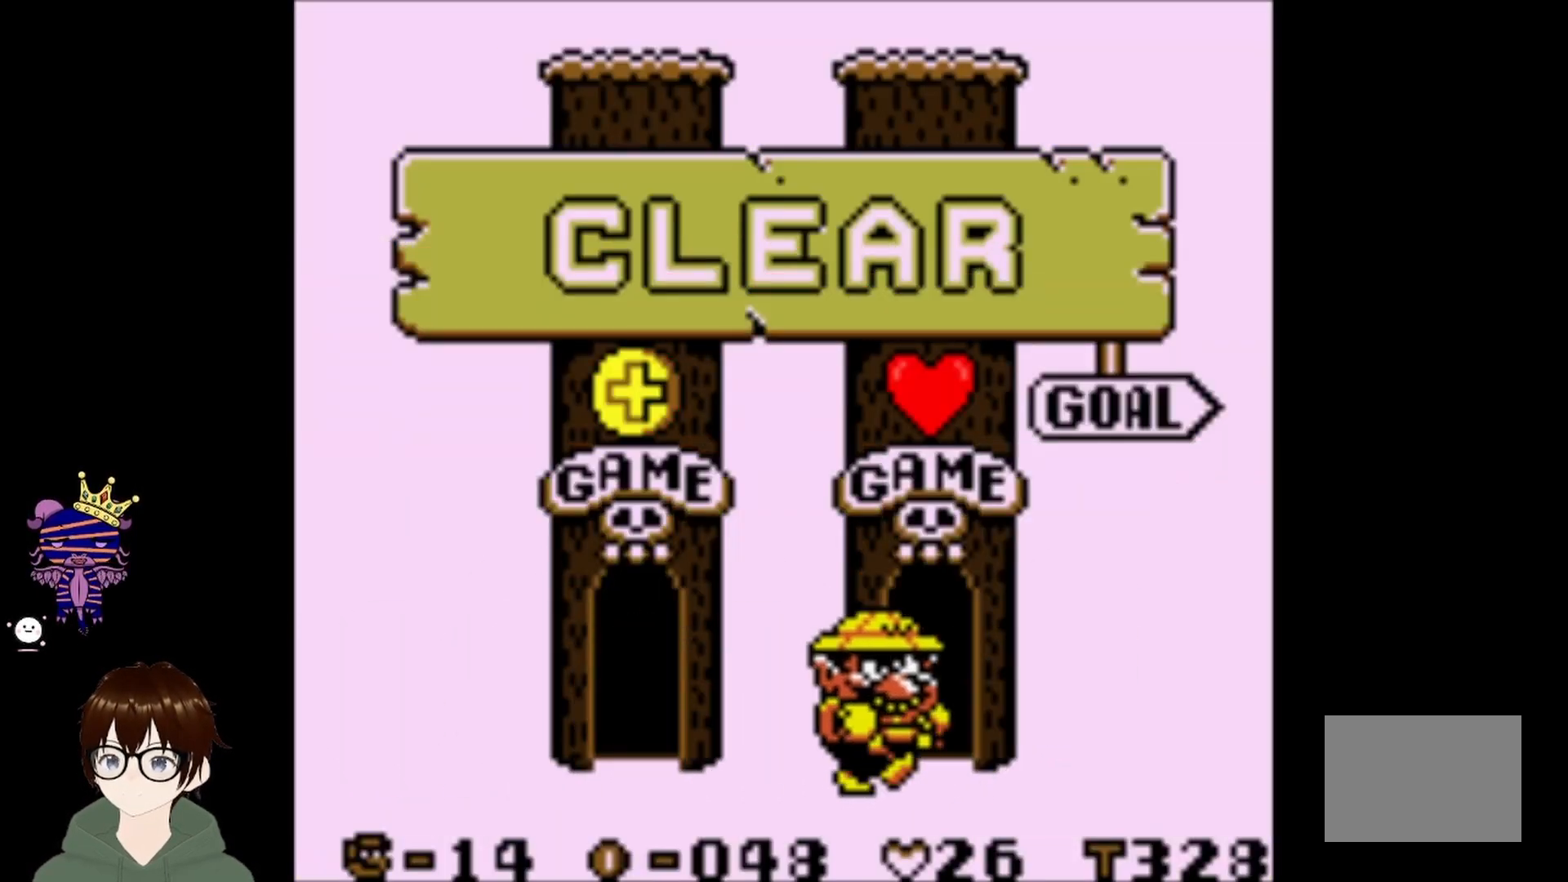
{"buttons": [], "left_stick": "center", "events": [[100, "DPAD_RIGHT", "up"], [166, "DPAD_RIGHT", "down"], [267, "DPAD_RIGHT", "up"], [300, "DPAD_RIGHT", "down"], [433, "DPAD_RIGHT", "up"]]}
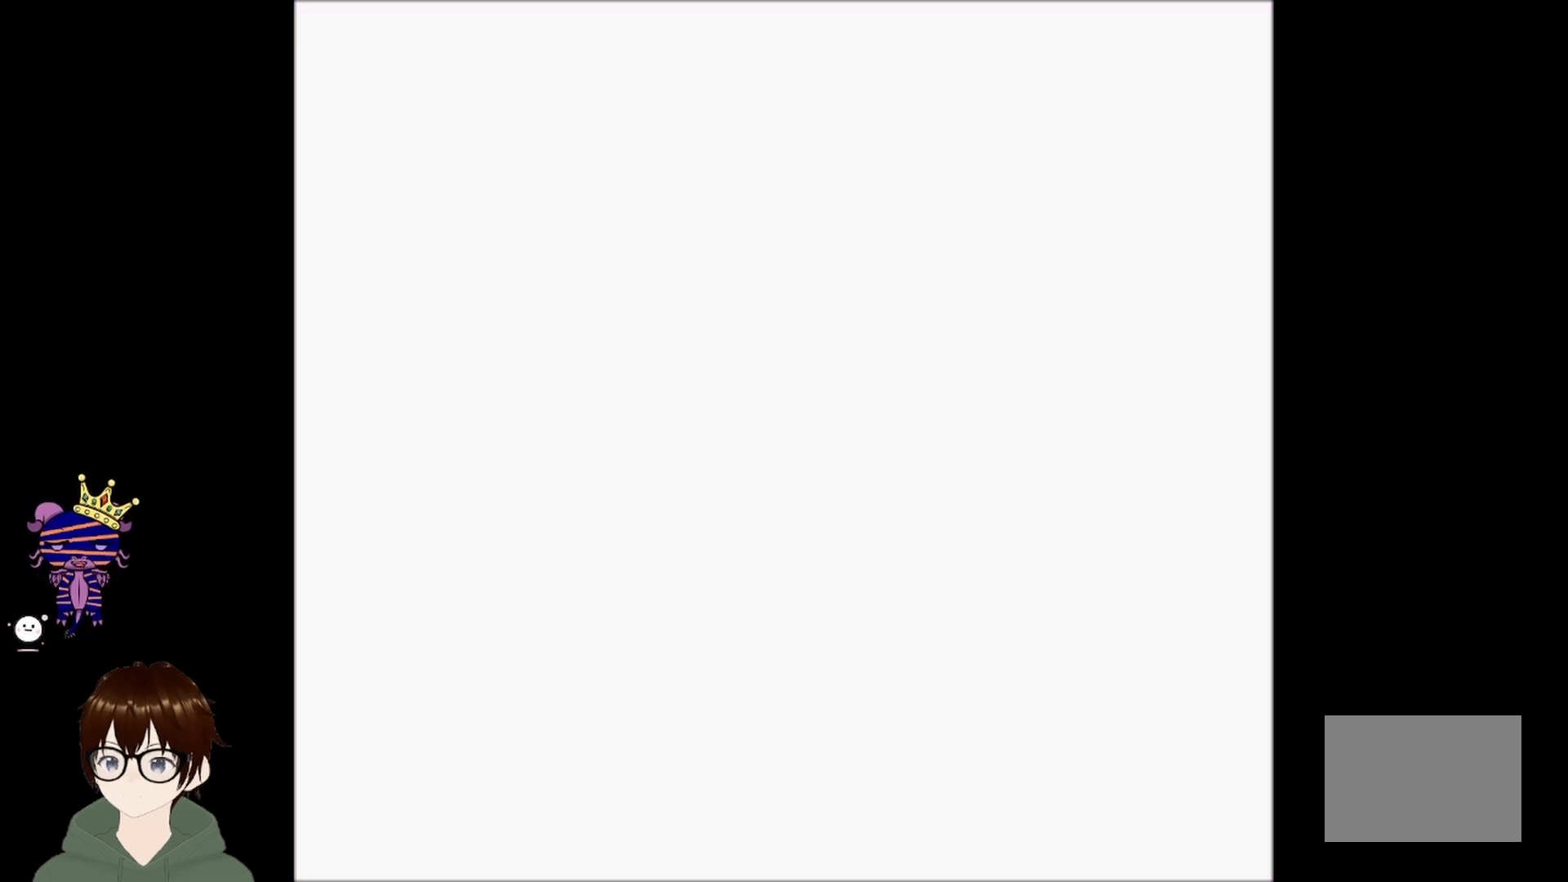
{"buttons": [], "left_stick": "center", "events": []}
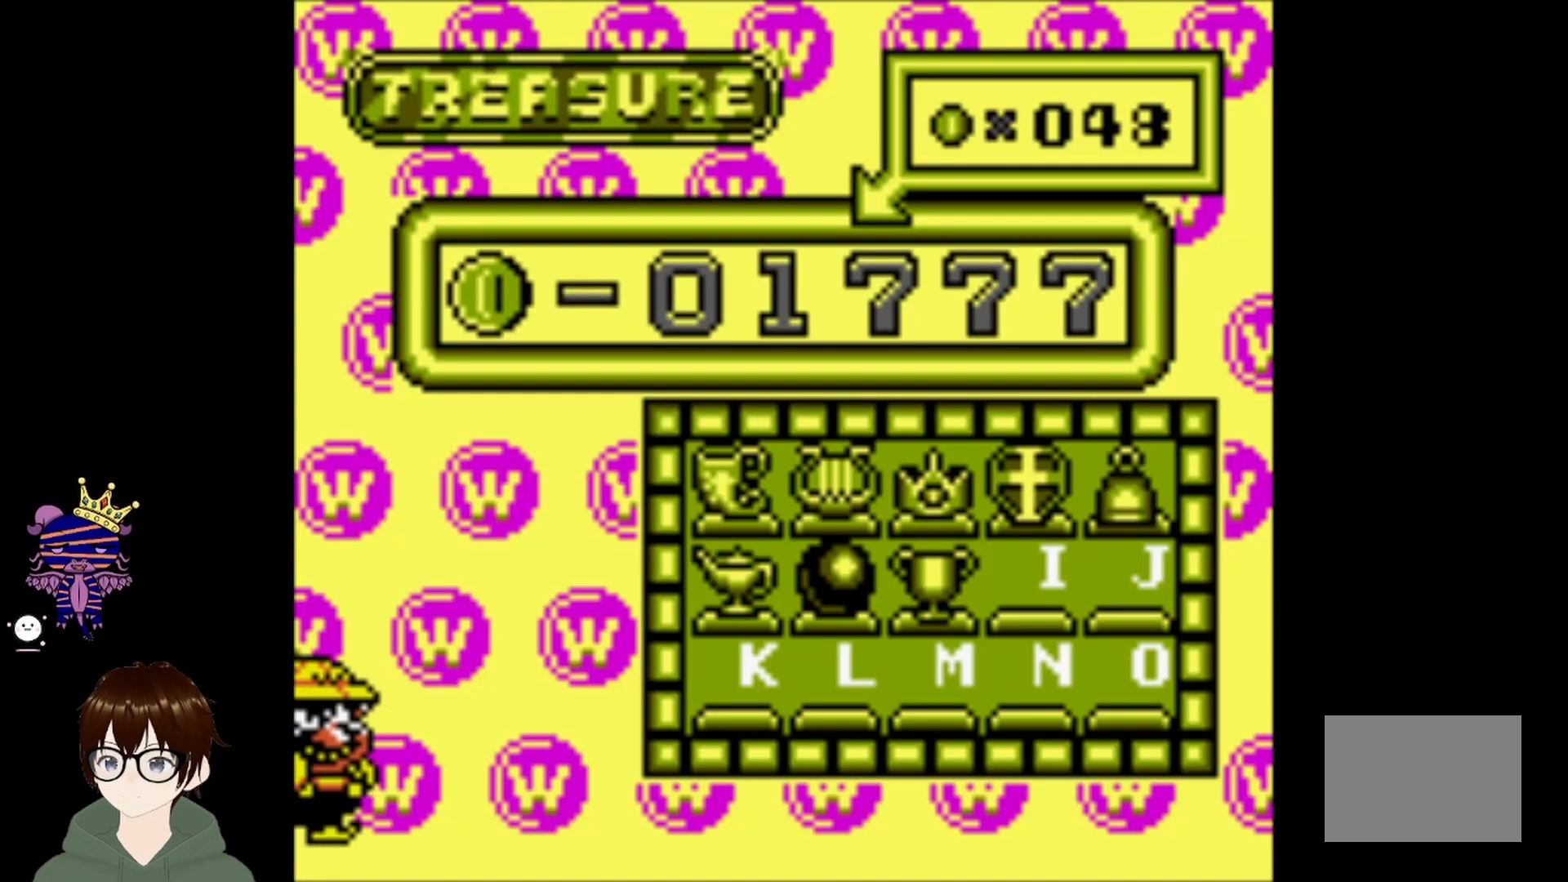
{"buttons": [], "left_stick": "center", "events": []}
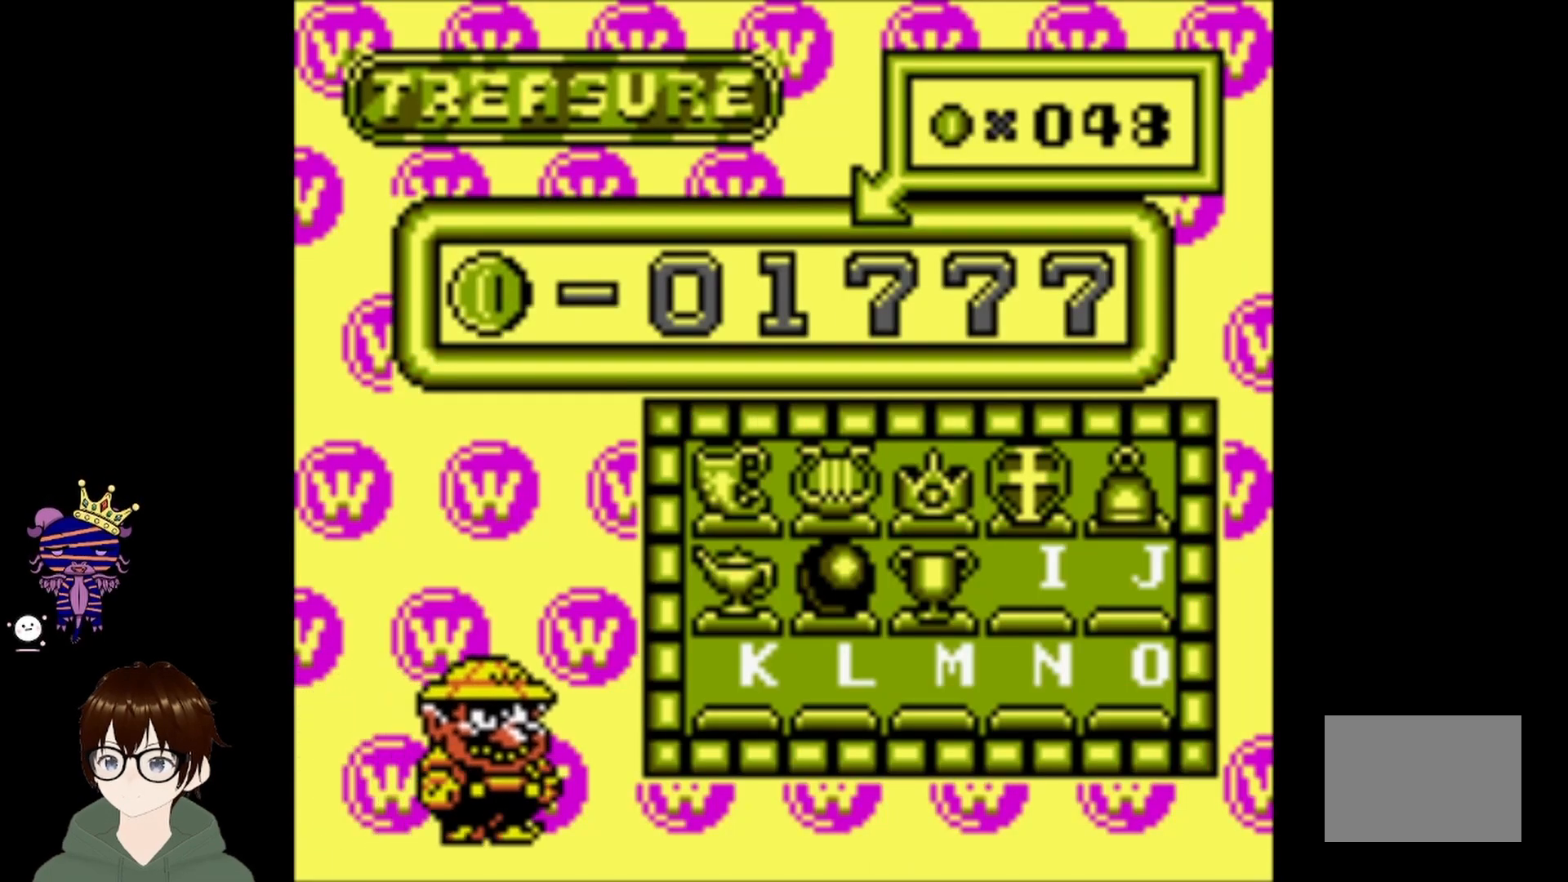
{"buttons": [], "left_stick": "center", "events": []}
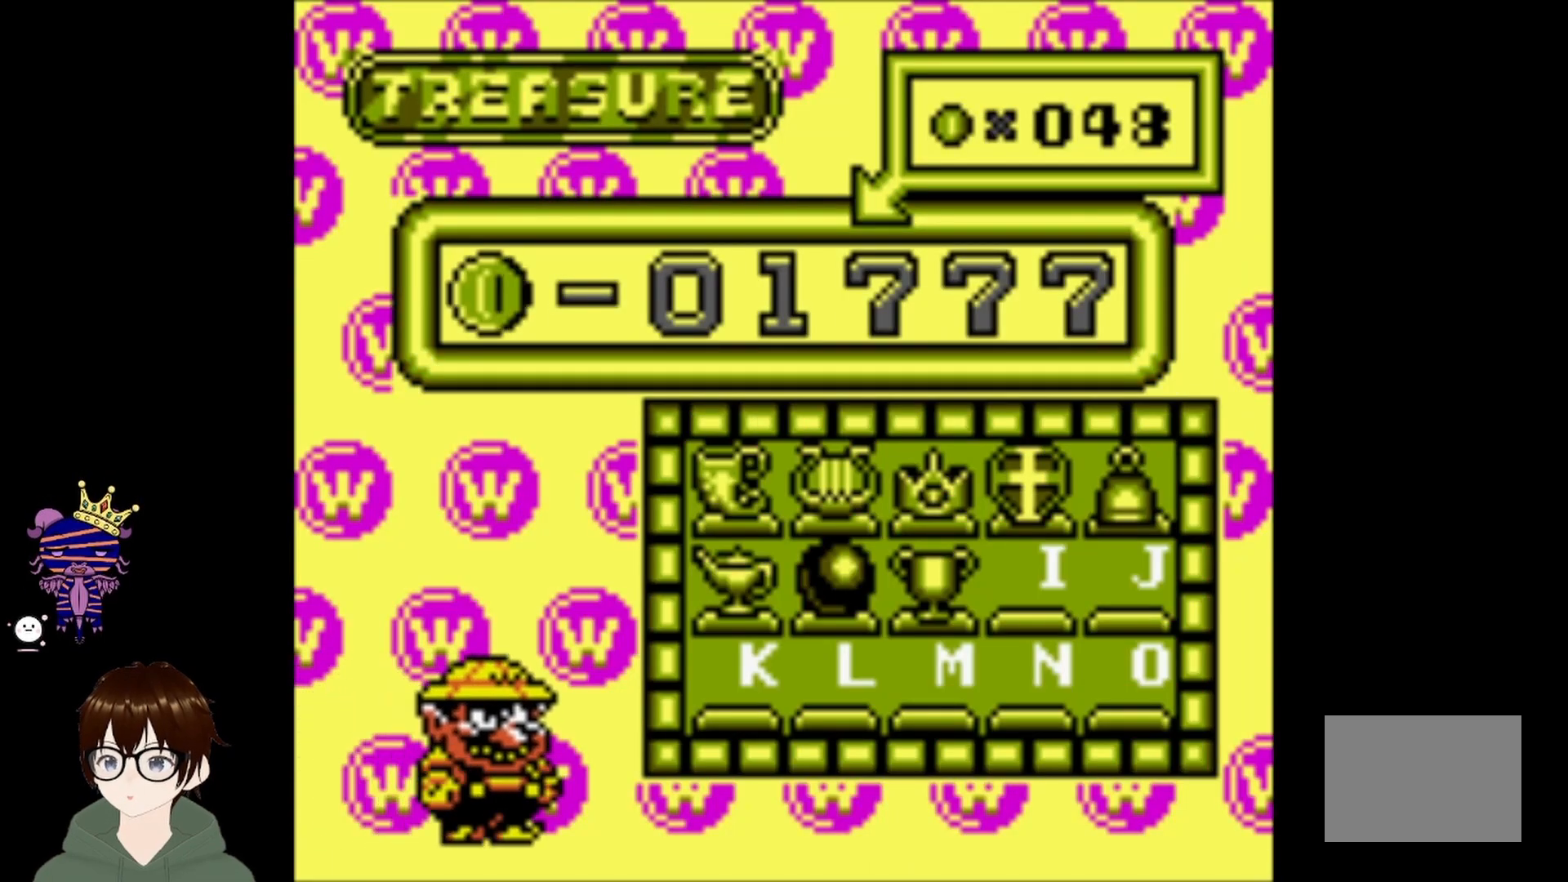
{"buttons": [], "left_stick": "center", "events": []}
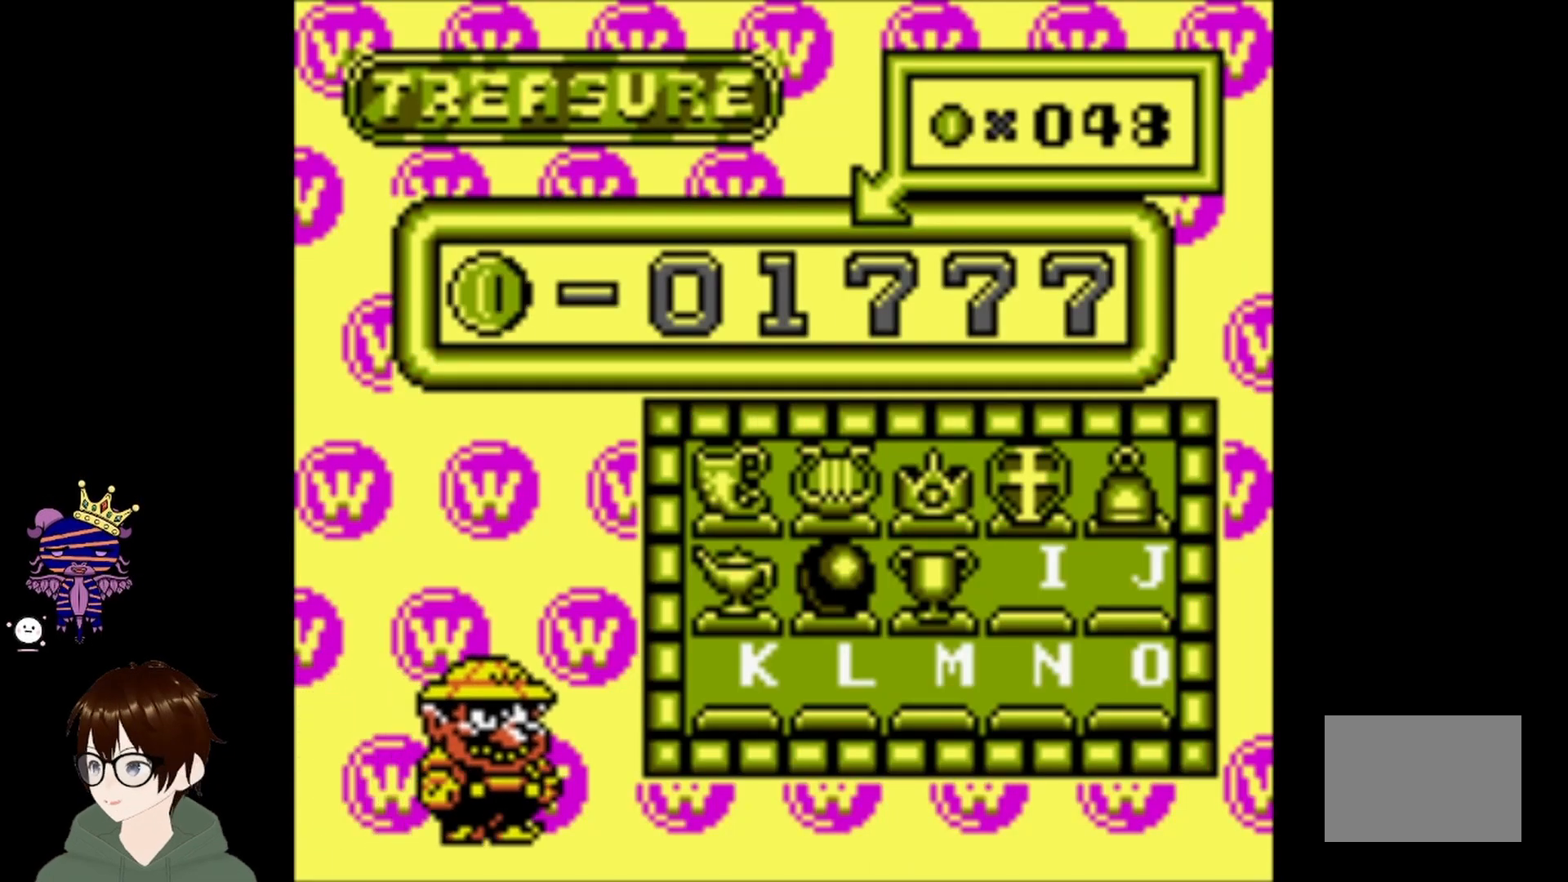
{"buttons": [], "left_stick": "center", "events": []}
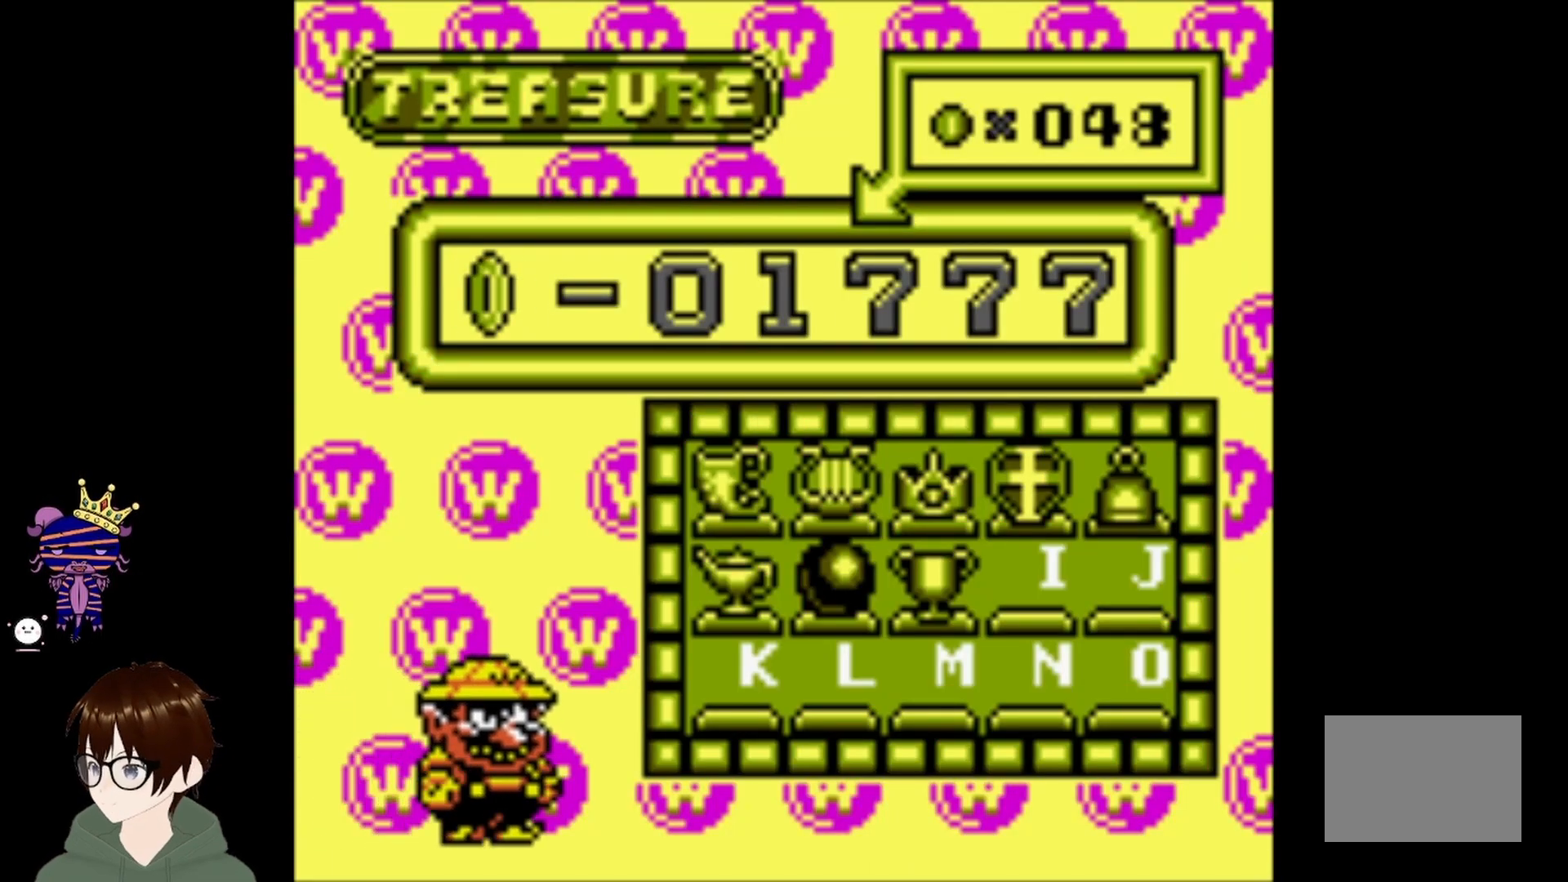
{"buttons": [], "left_stick": "center", "events": []}
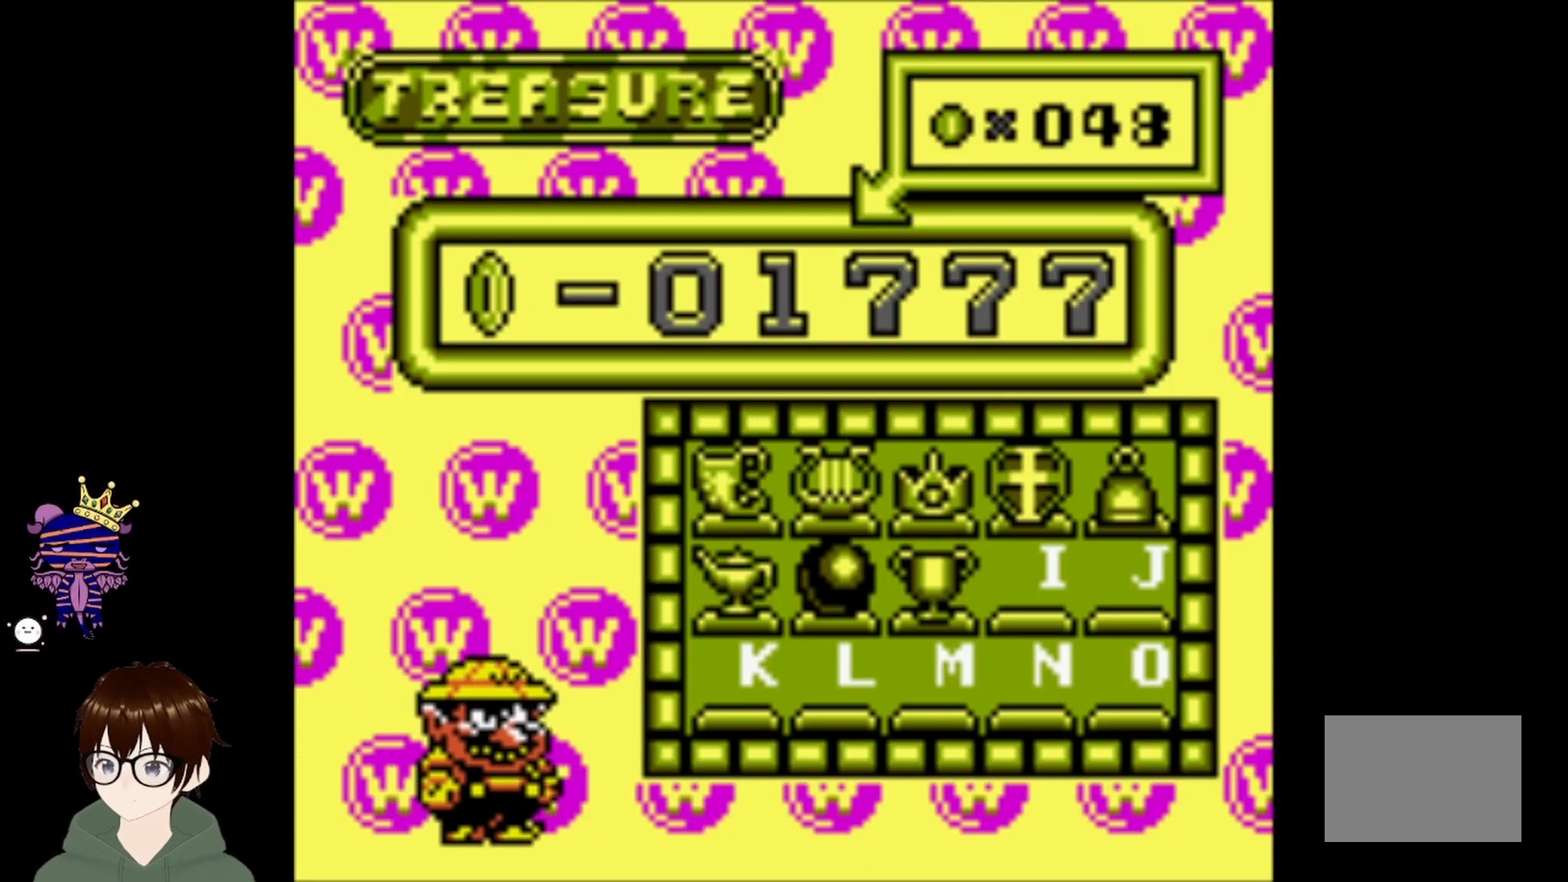
{"buttons": [], "left_stick": "center", "events": []}
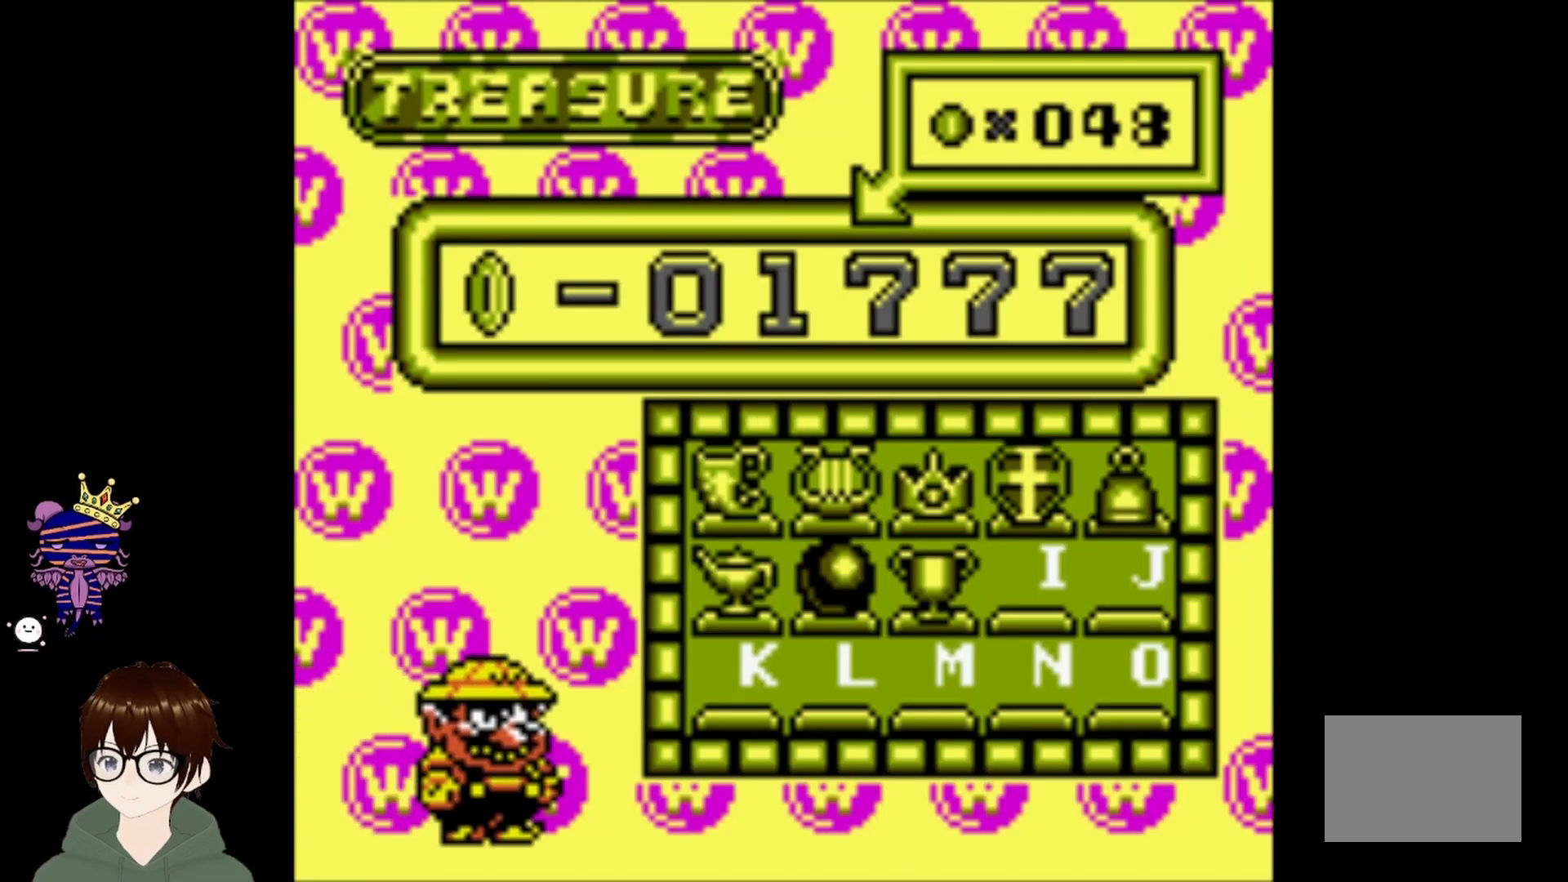
{"buttons": [], "left_stick": "center", "events": [[133, "CIRCLE", "down"], [333, "CIRCLE", "up"]]}
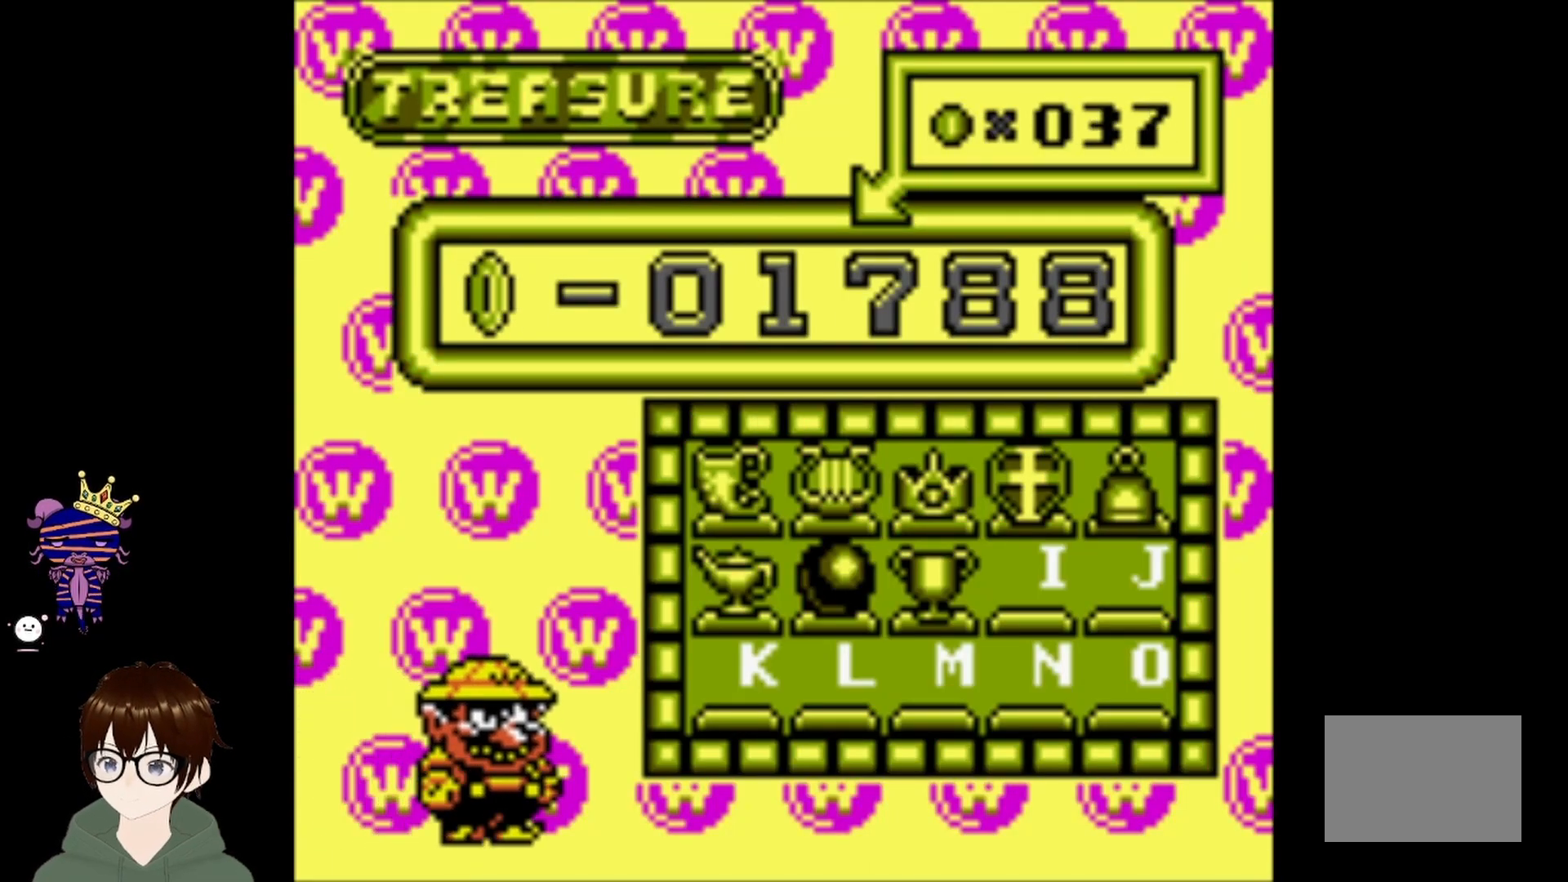
{"buttons": [], "left_stick": "center", "events": []}
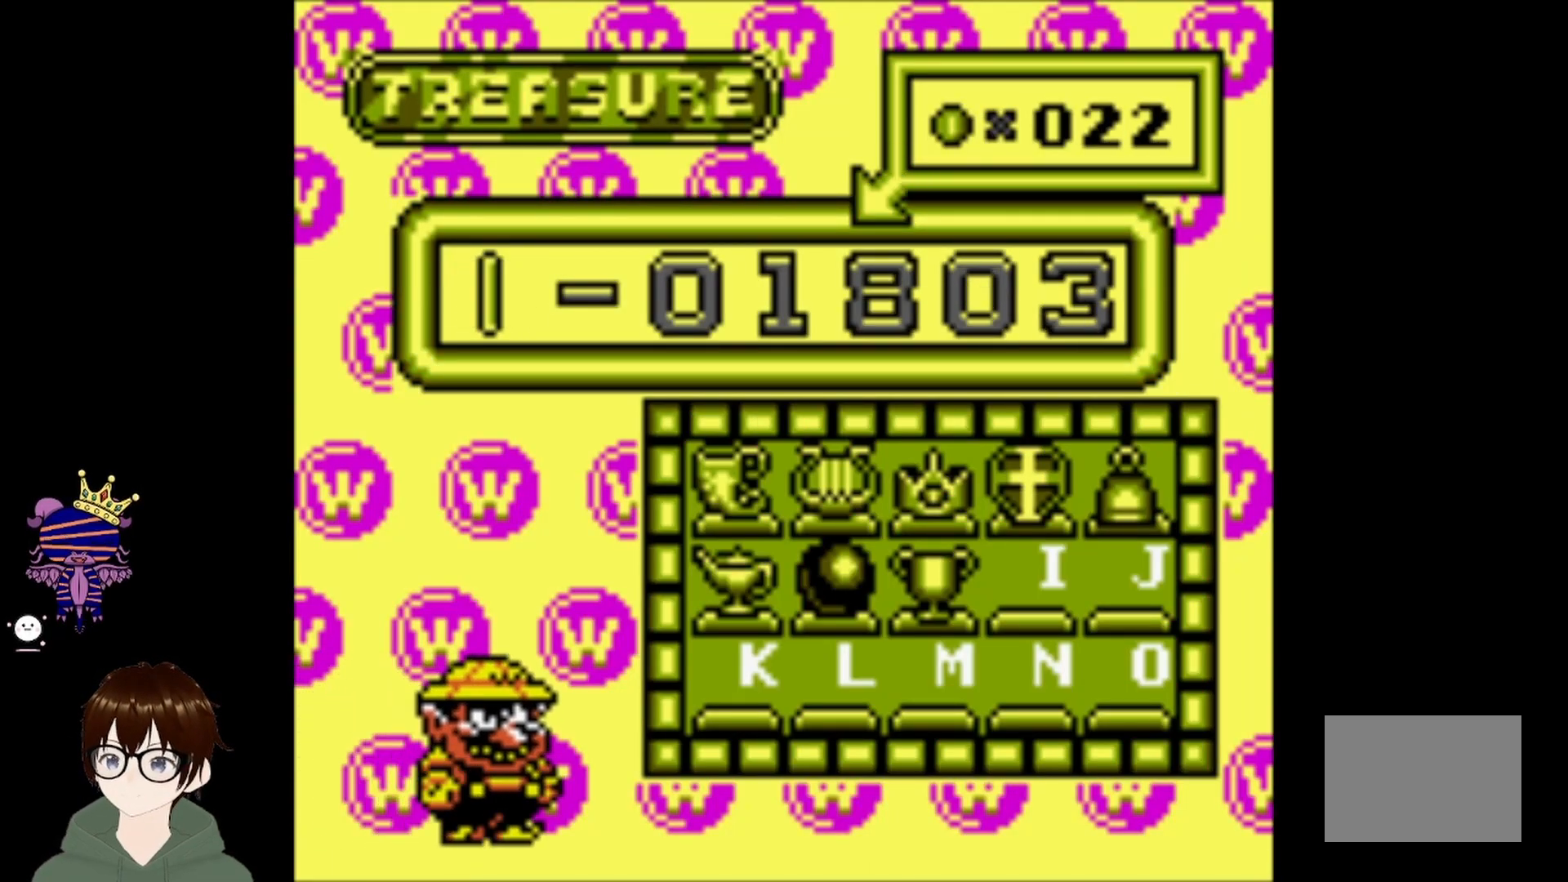
{"buttons": [], "left_stick": "center", "events": []}
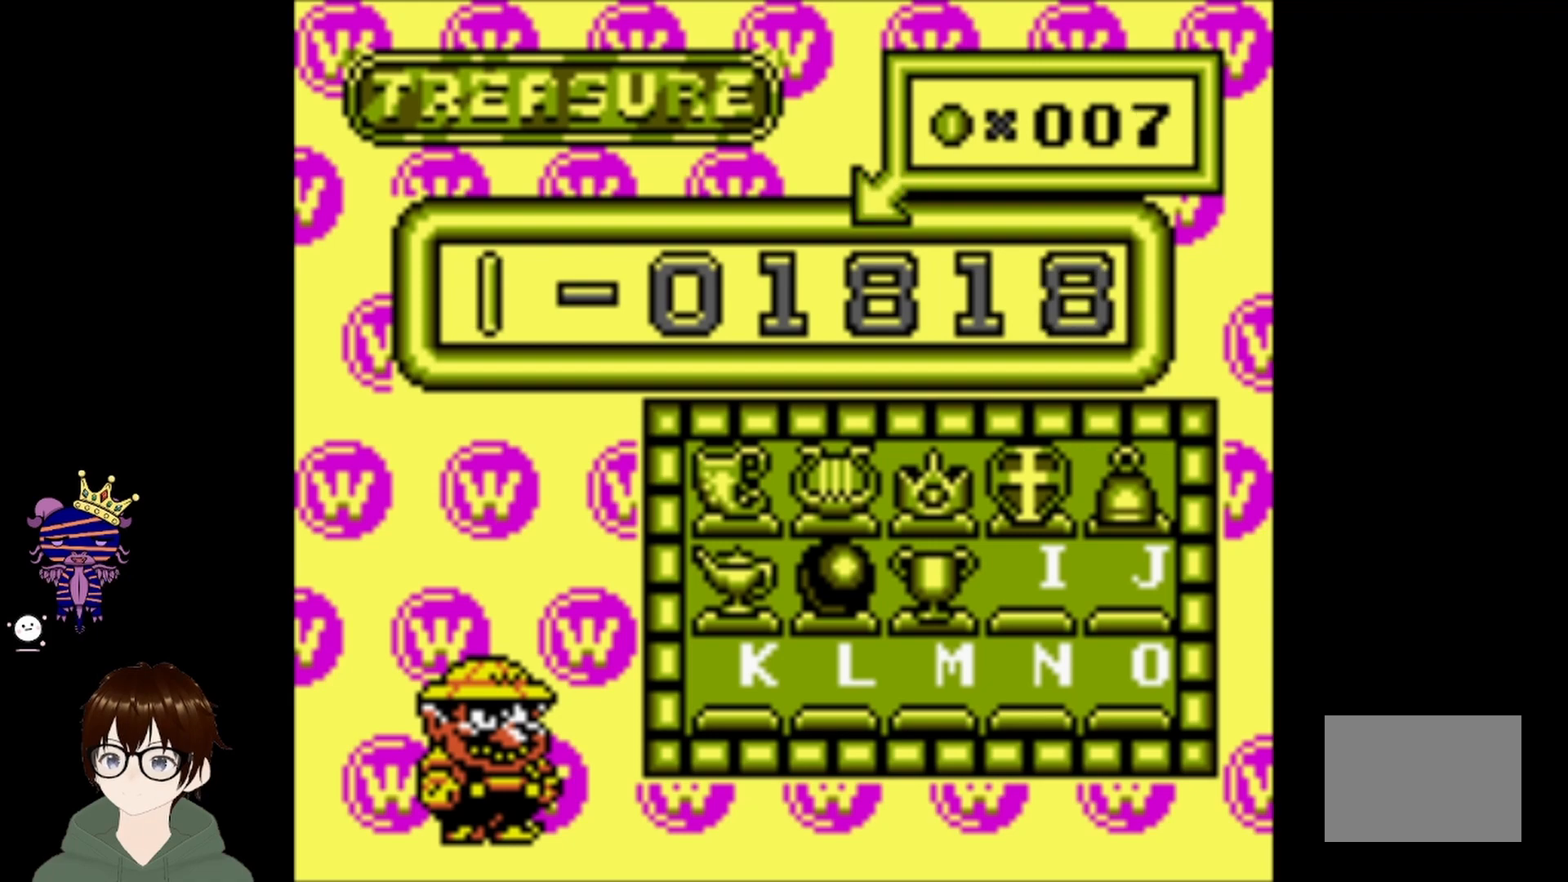
{"buttons": [], "left_stick": "center", "events": []}
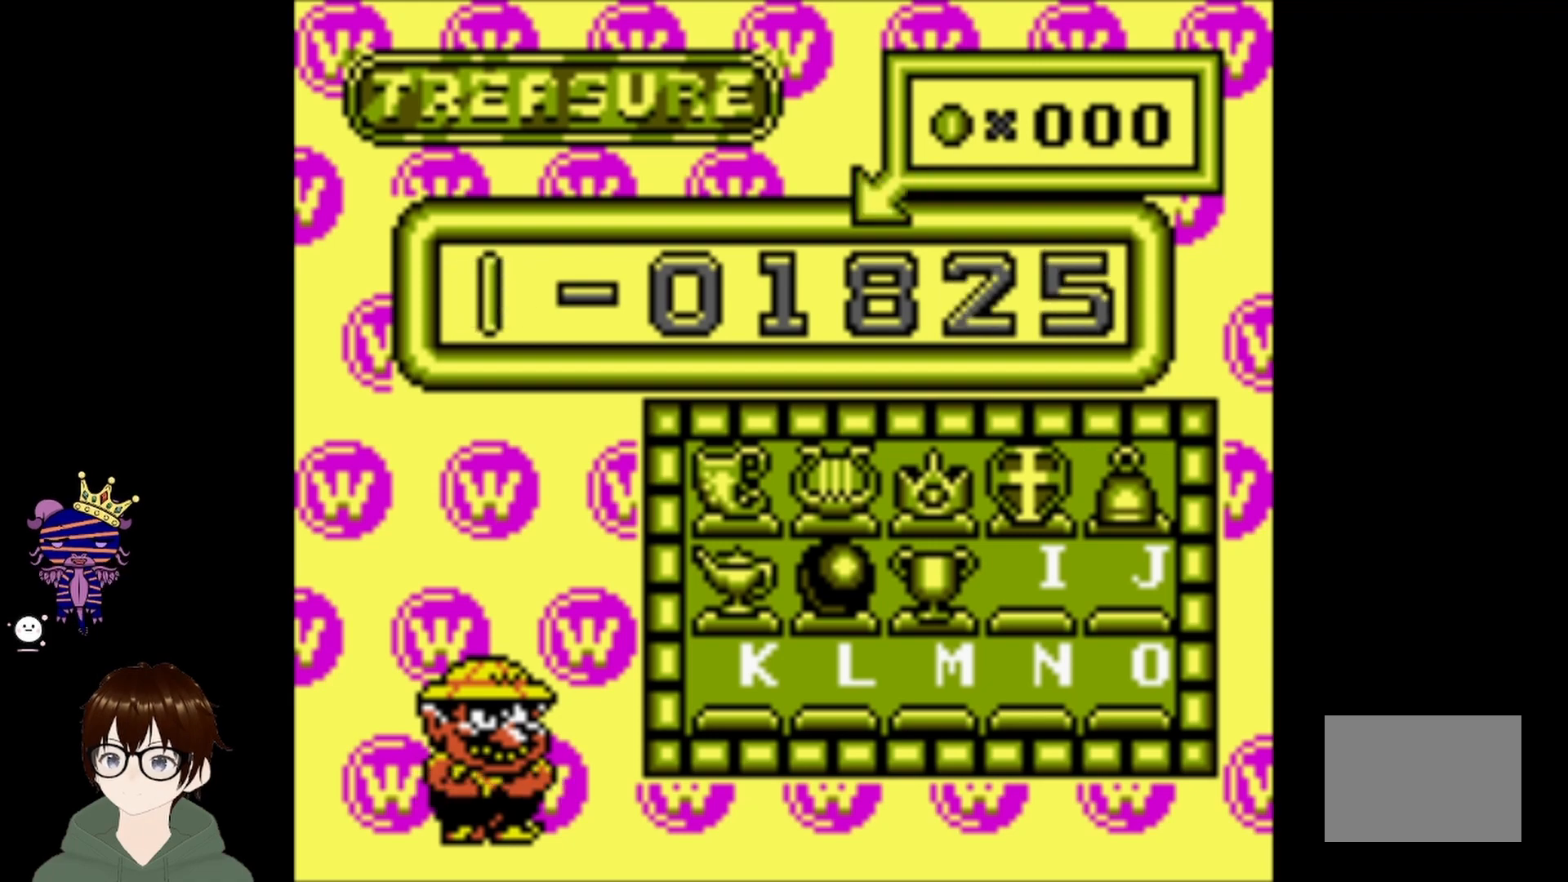
{"buttons": ["CIRCLE"], "left_stick": "center", "events": [[433, "CIRCLE", "down"]]}
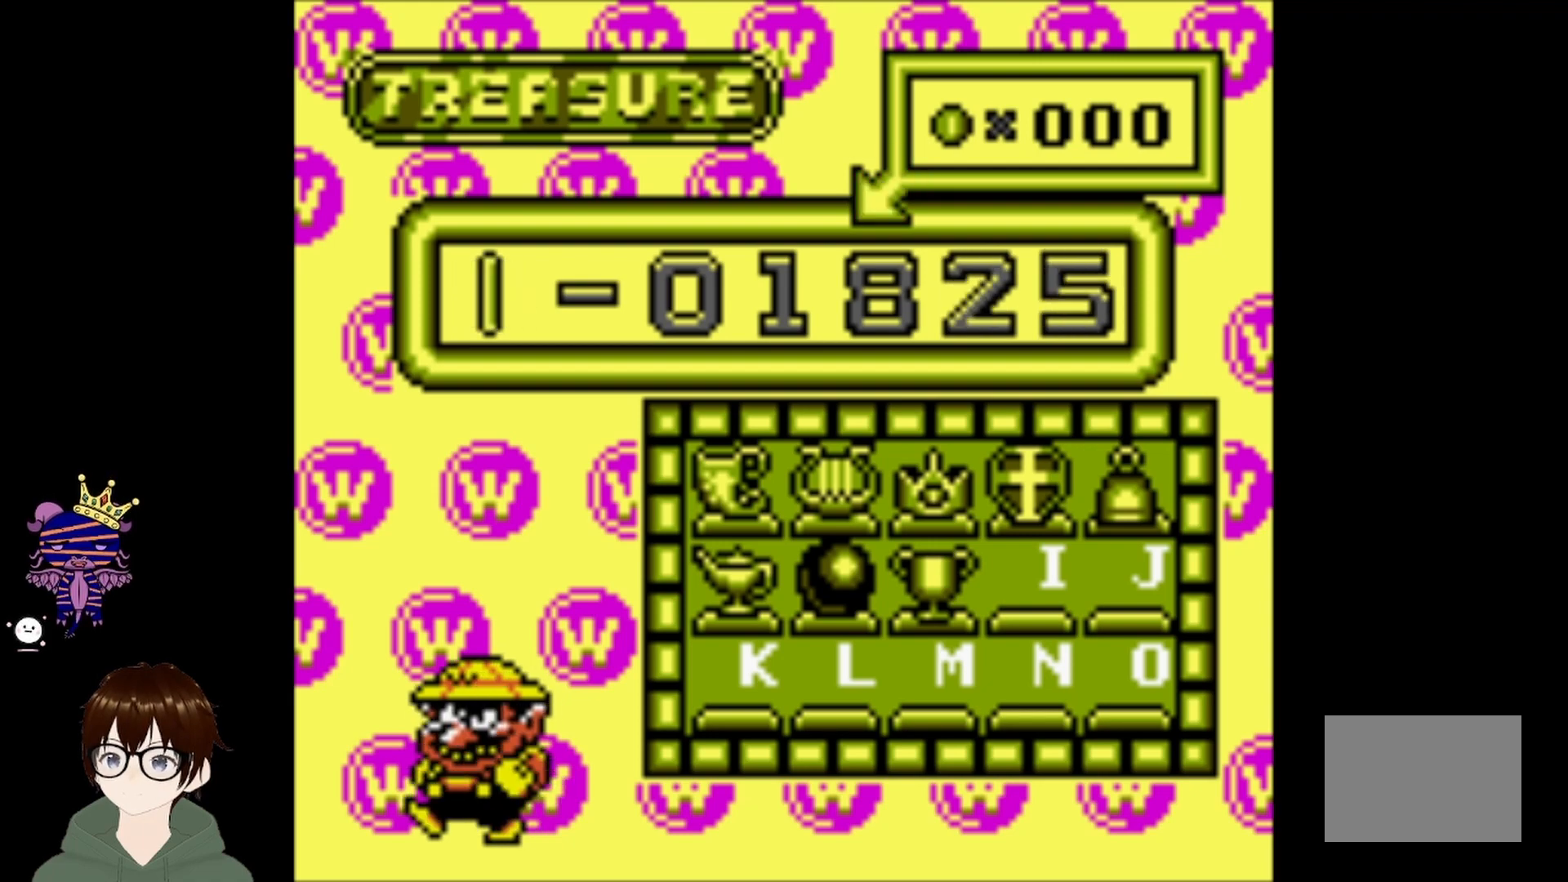
{"buttons": [], "left_stick": "center", "events": [[100, "CIRCLE", "up"]]}